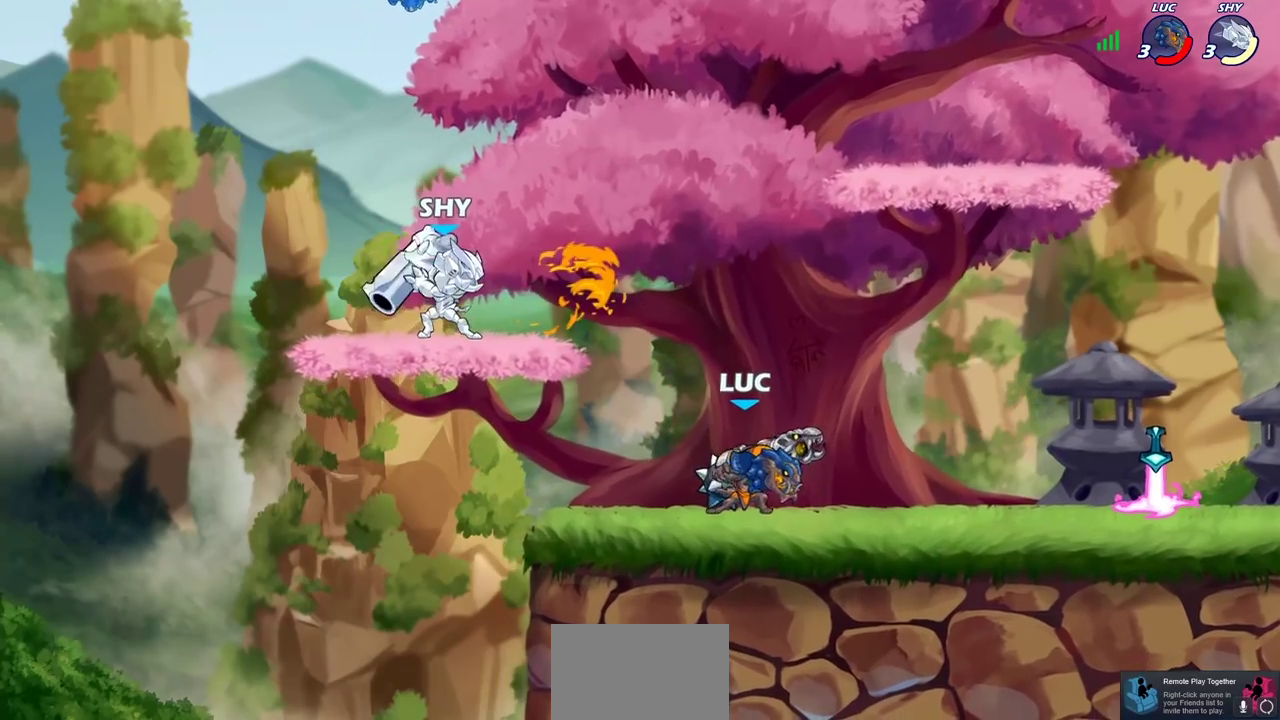
Gameplay with a controller (PlayStation layout); each line is a JSON object with the inputs held at the frame after it (dt_ms = milliseconds from this image to that frame). "events" lists button and stick changes between this image and that frame as [ms after this image, input, new state], when the widget could be followed in between.
{"dt_ms": 300, "buttons": [], "left_stick": "up-left", "right_stick": "center", "events": [[33, "left_stick", "up-left"], [117, "left_stick", "down-right"], [183, "left_stick", "right"], [300, "left_stick", "up-left"]]}
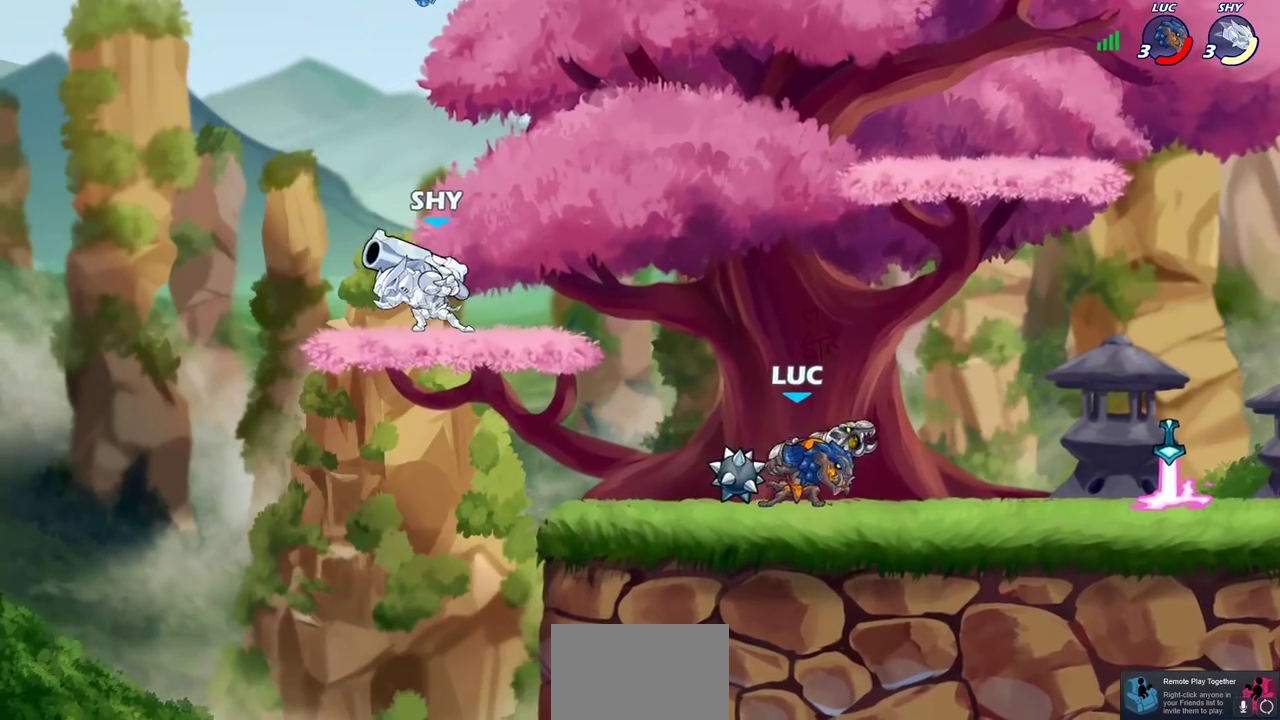
{"dt_ms": 700, "buttons": [], "left_stick": "right", "right_stick": "center", "events": [[67, "left_stick", "right"], [233, "left_stick", "up-left"], [383, "left_stick", "right"], [467, "left_stick", "center"], [683, "left_stick", "right"]]}
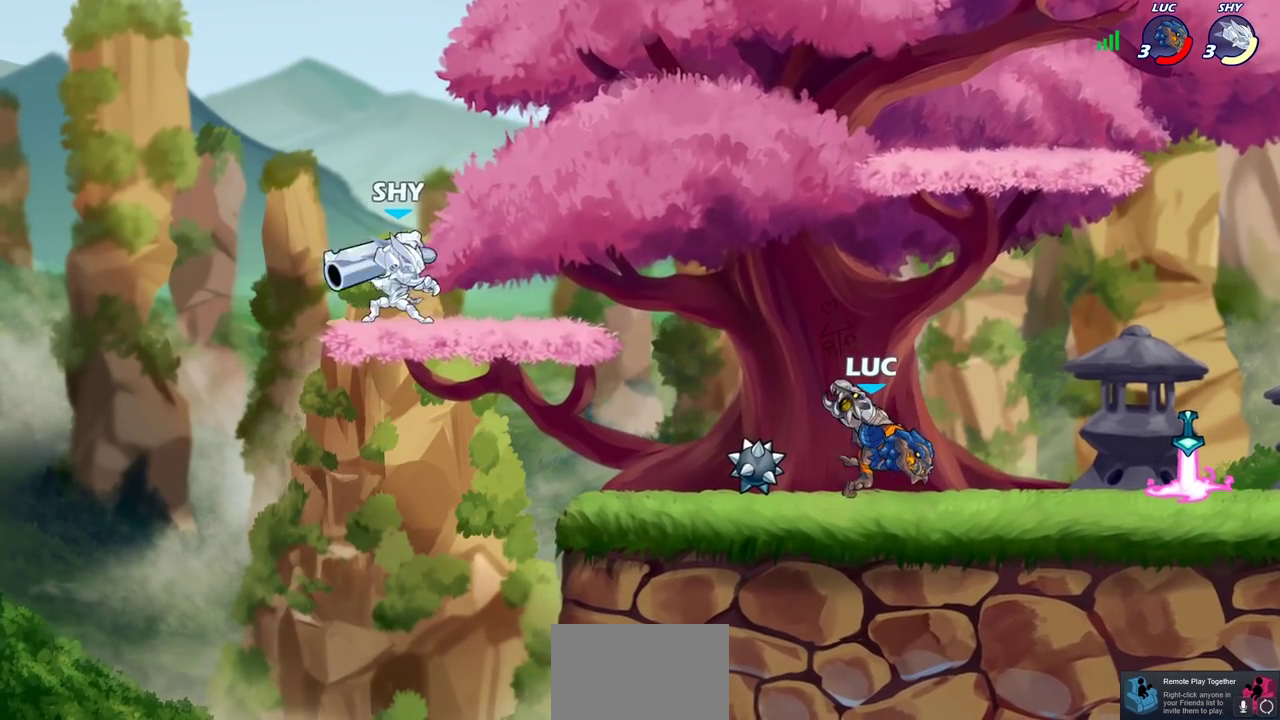
{"dt_ms": 600, "buttons": [], "left_stick": "center", "right_stick": "center", "events": [[83, "left_stick", "center"]]}
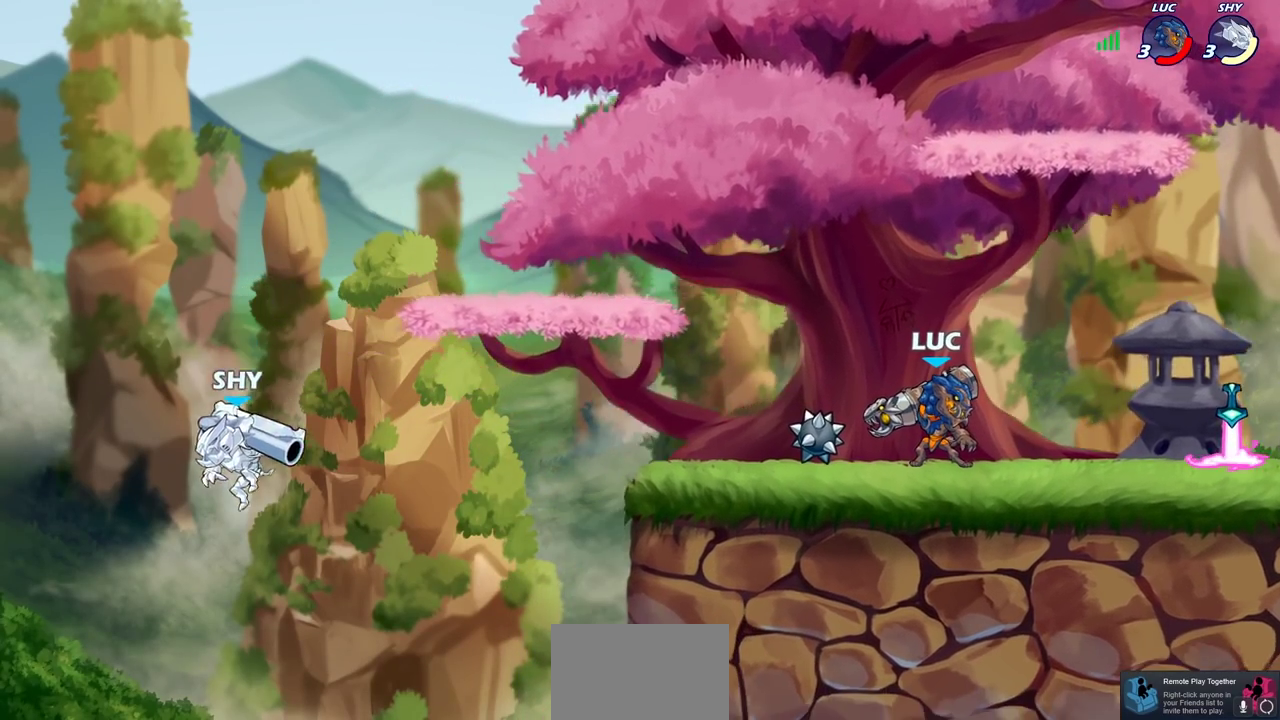
{"dt_ms": 400, "buttons": [], "left_stick": "center", "right_stick": "center", "events": []}
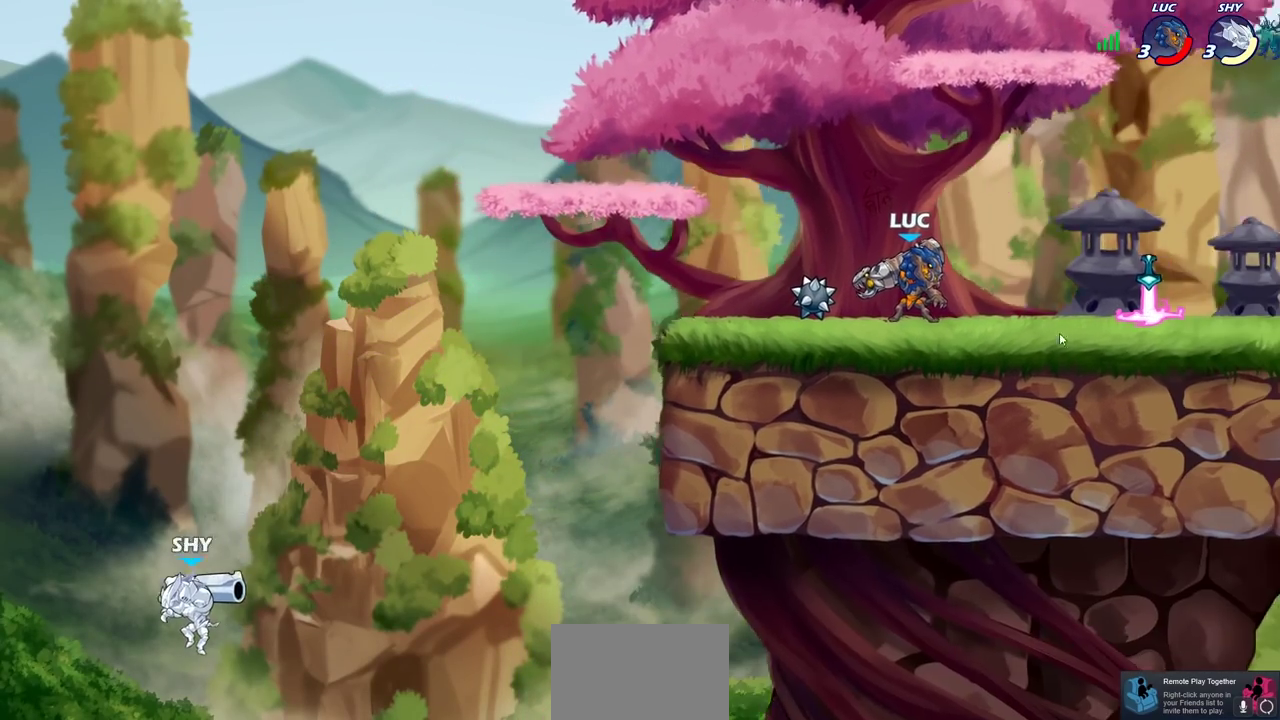
{"dt_ms": 700, "buttons": [], "left_stick": "left", "right_stick": "center", "events": [[367, "left_stick", "left"], [533, "left_stick", "center"], [700, "left_stick", "left"]]}
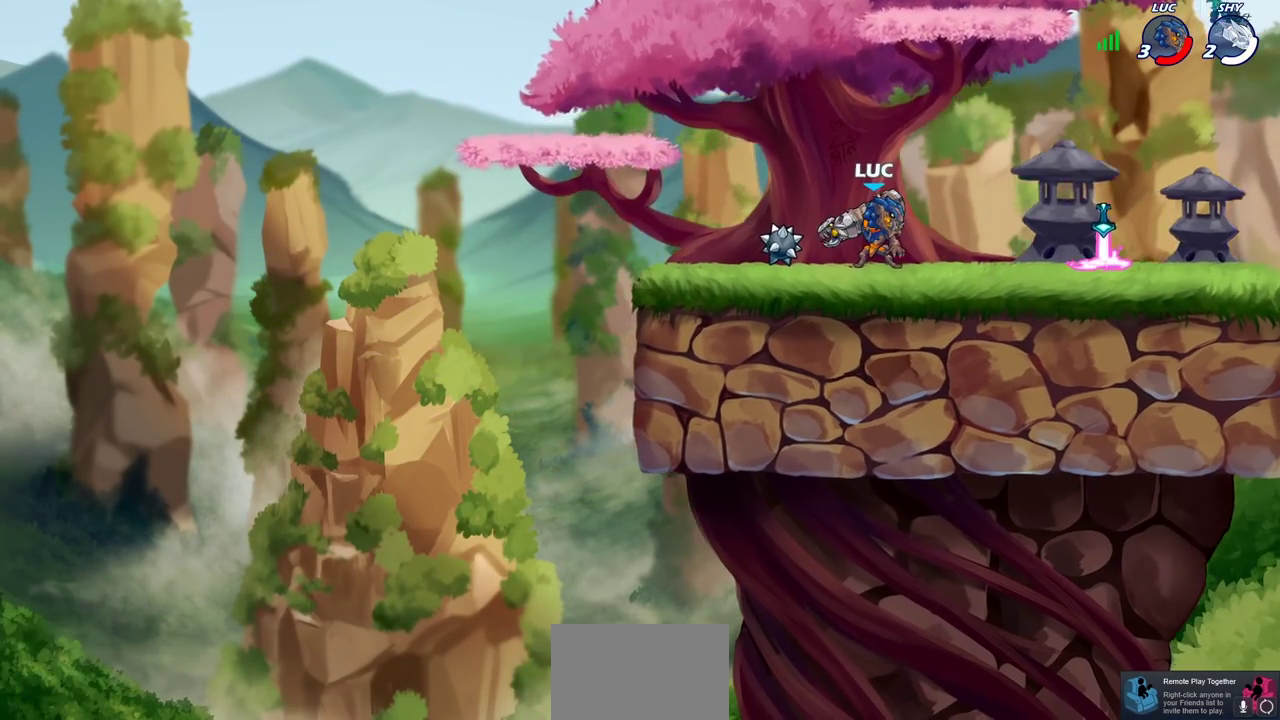
{"dt_ms": 300, "buttons": [], "left_stick": "left", "right_stick": "center", "events": []}
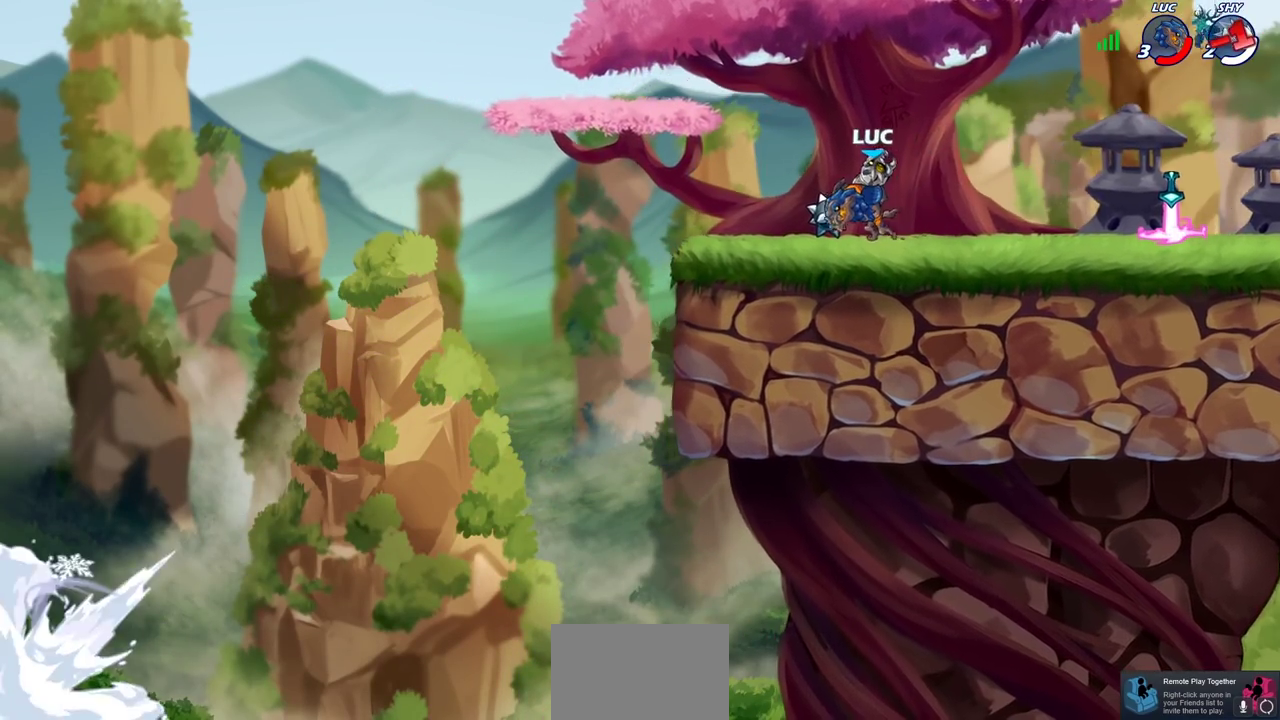
{"dt_ms": 500, "buttons": [], "left_stick": "left", "right_stick": "center", "events": []}
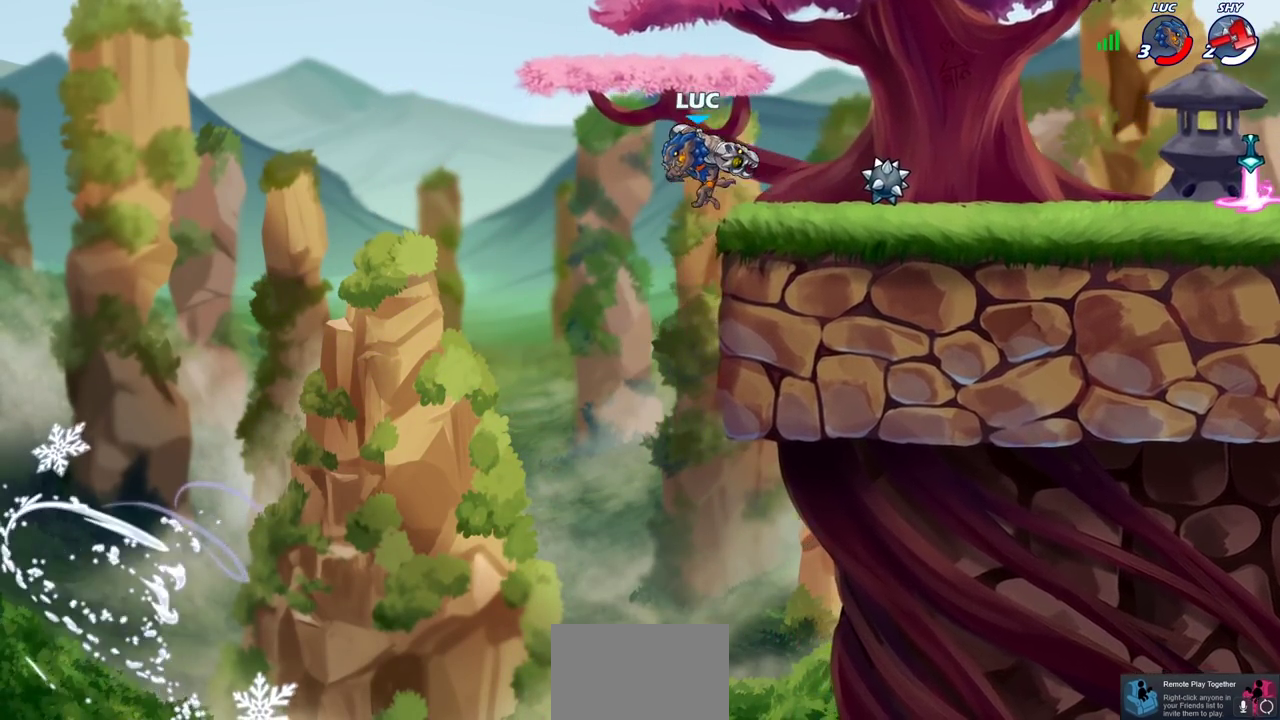
{"dt_ms": 500, "buttons": [], "left_stick": "down", "right_stick": "center", "events": [[50, "left_stick", "down-right"], [183, "left_stick", "down"]]}
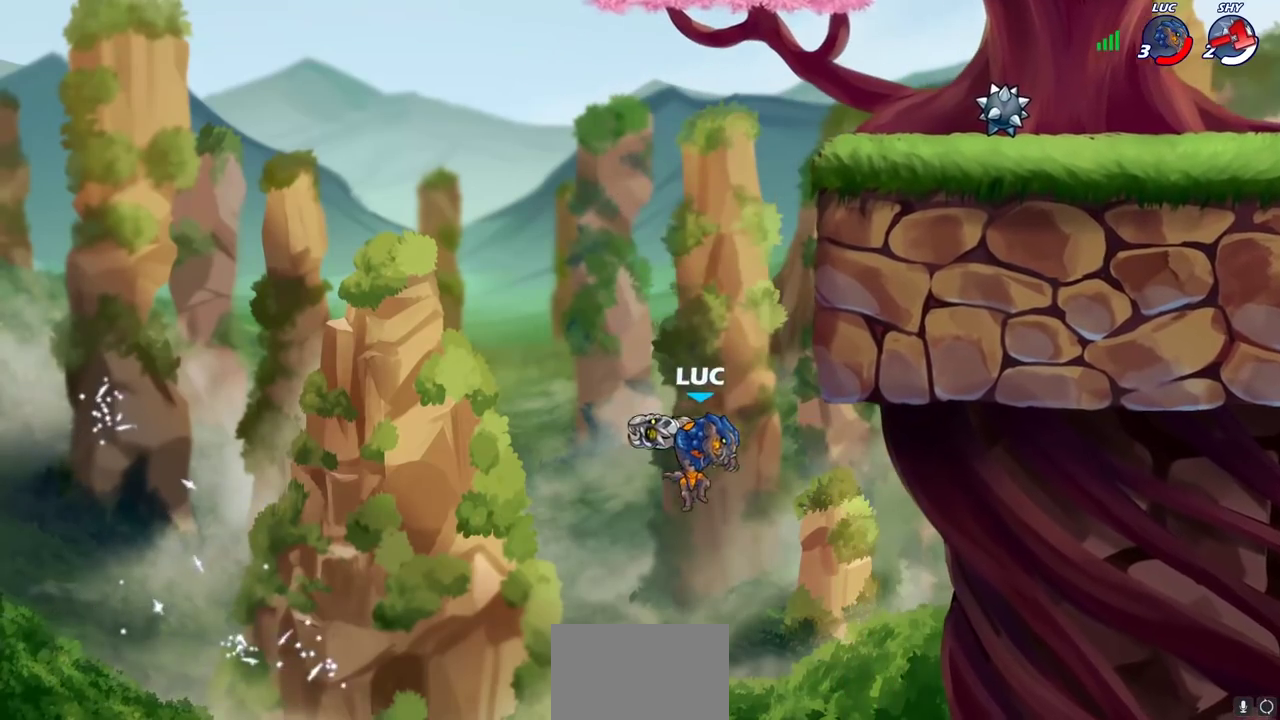
{"dt_ms": 500, "buttons": [], "left_stick": "down", "right_stick": "center", "events": []}
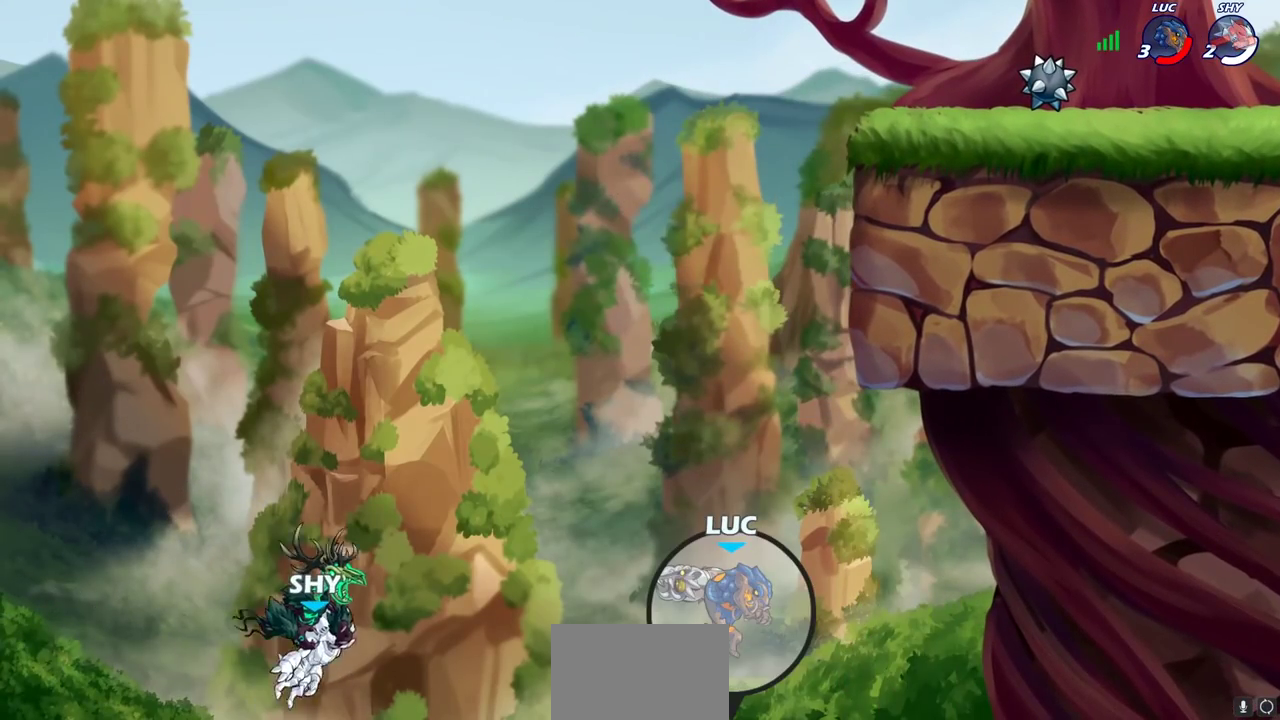
{"dt_ms": 400, "buttons": [], "left_stick": "center", "right_stick": "center", "events": [[183, "left_stick", "center"]]}
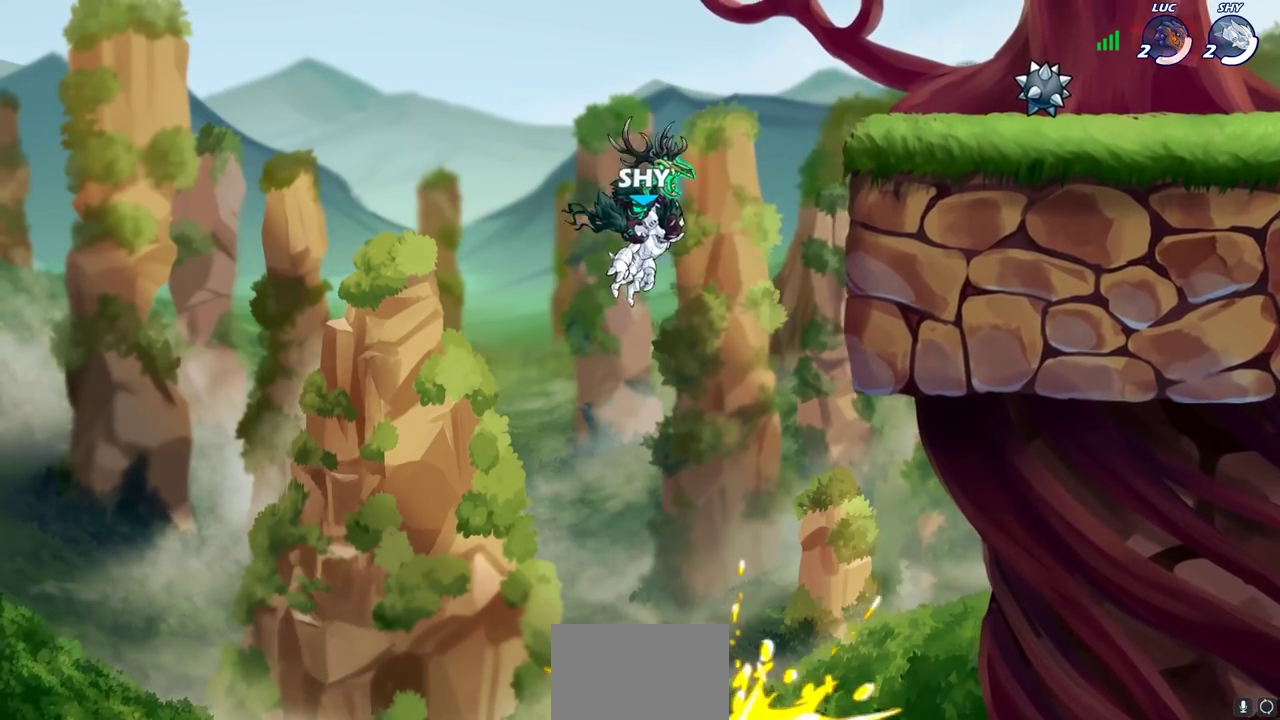
{"dt_ms": 700, "buttons": [], "left_stick": "center", "right_stick": "center", "events": []}
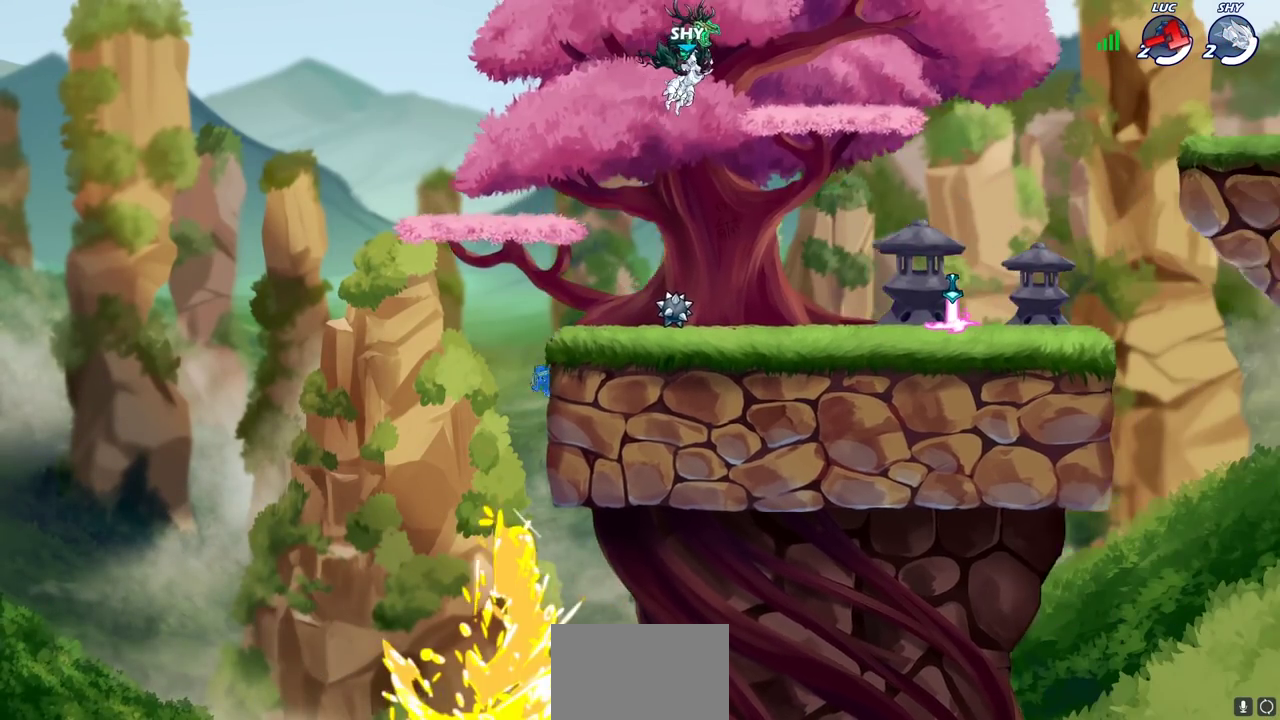
{"dt_ms": 600, "buttons": [], "left_stick": "center", "right_stick": "down", "events": [[600, "right_stick", "down"]]}
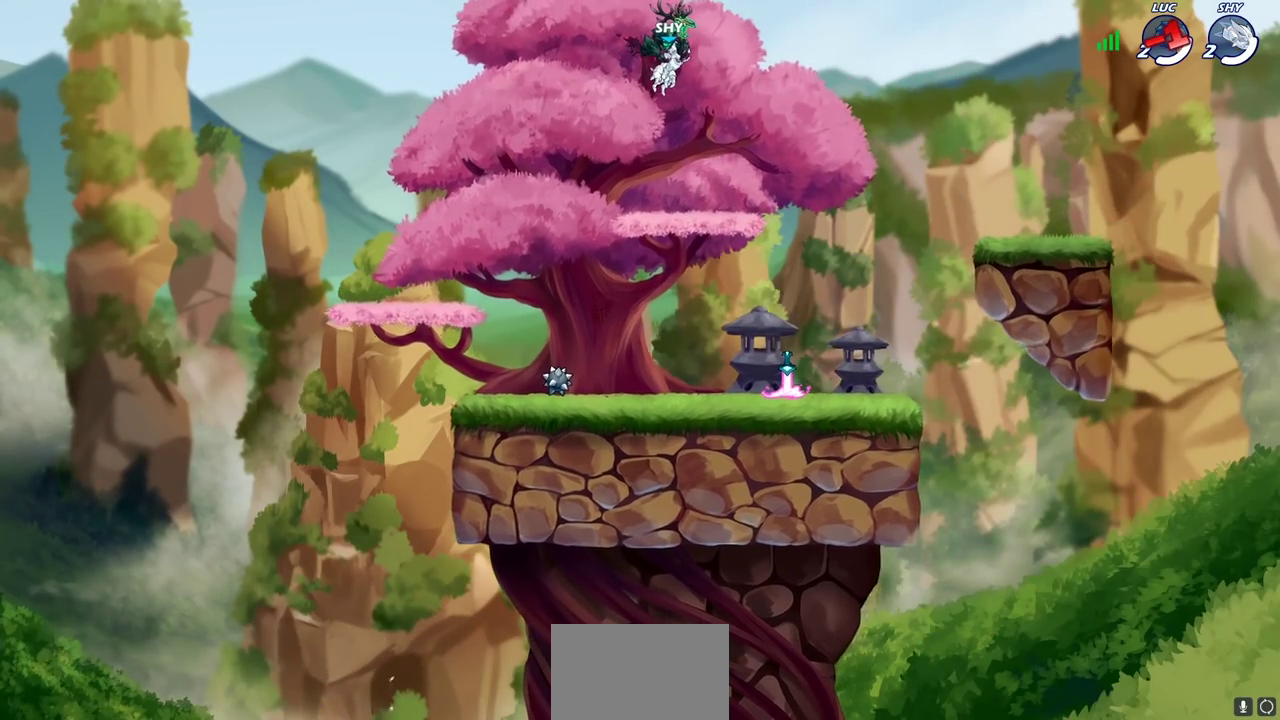
{"dt_ms": 300, "buttons": [], "left_stick": "center", "right_stick": "center", "events": [[50, "right_stick", "center"]]}
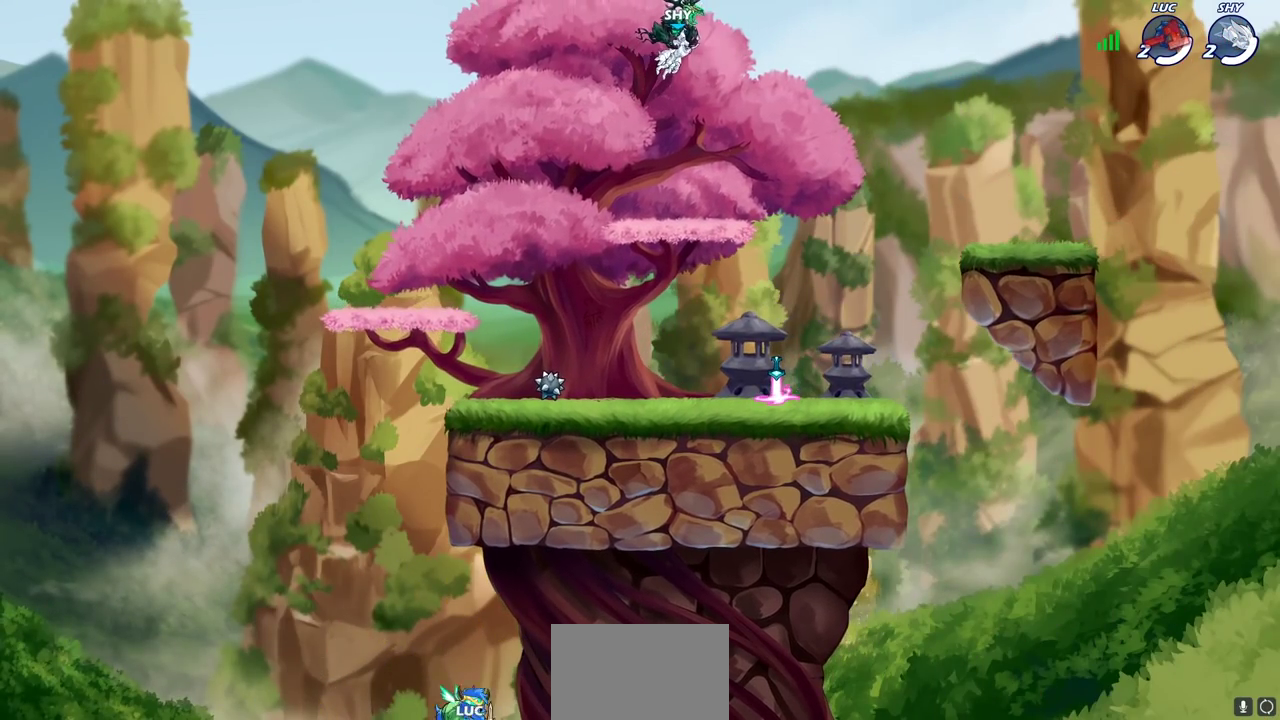
{"dt_ms": 700, "buttons": ["SELECT"], "left_stick": "center", "right_stick": "center", "events": [[300, "SELECT", "down"]]}
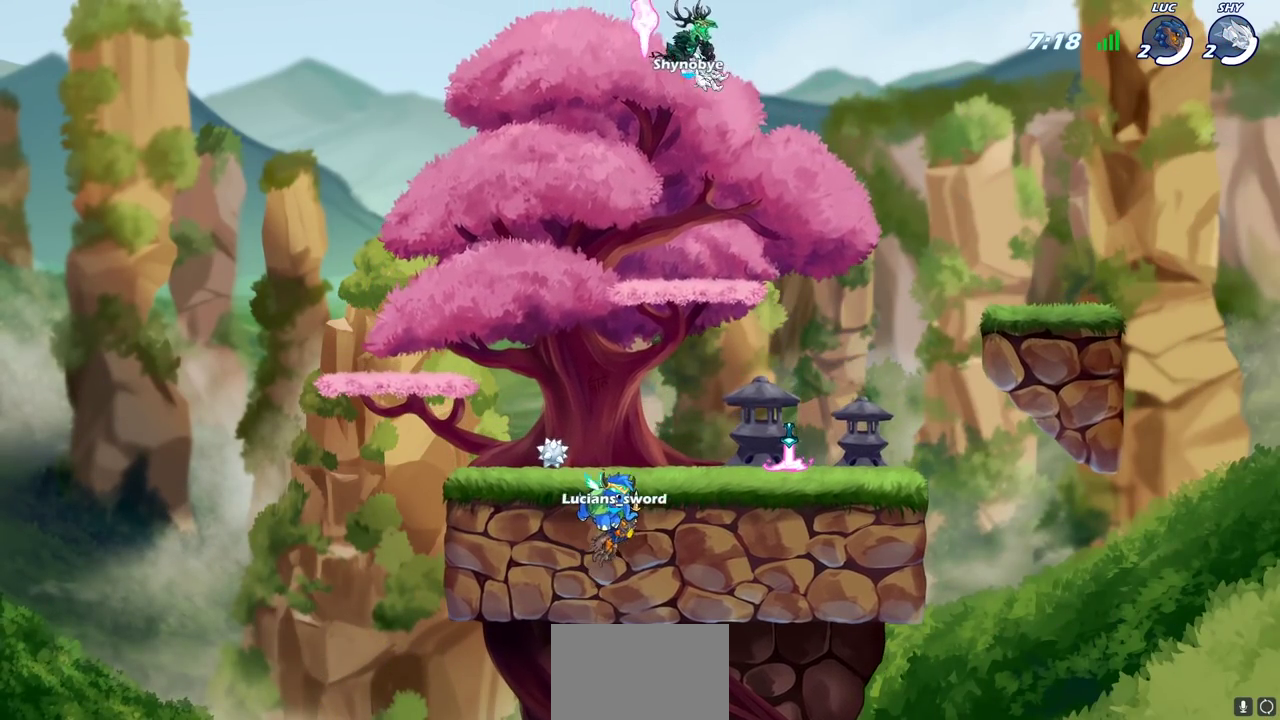
{"dt_ms": 300, "buttons": ["SELECT"], "left_stick": "center", "right_stick": "center", "events": []}
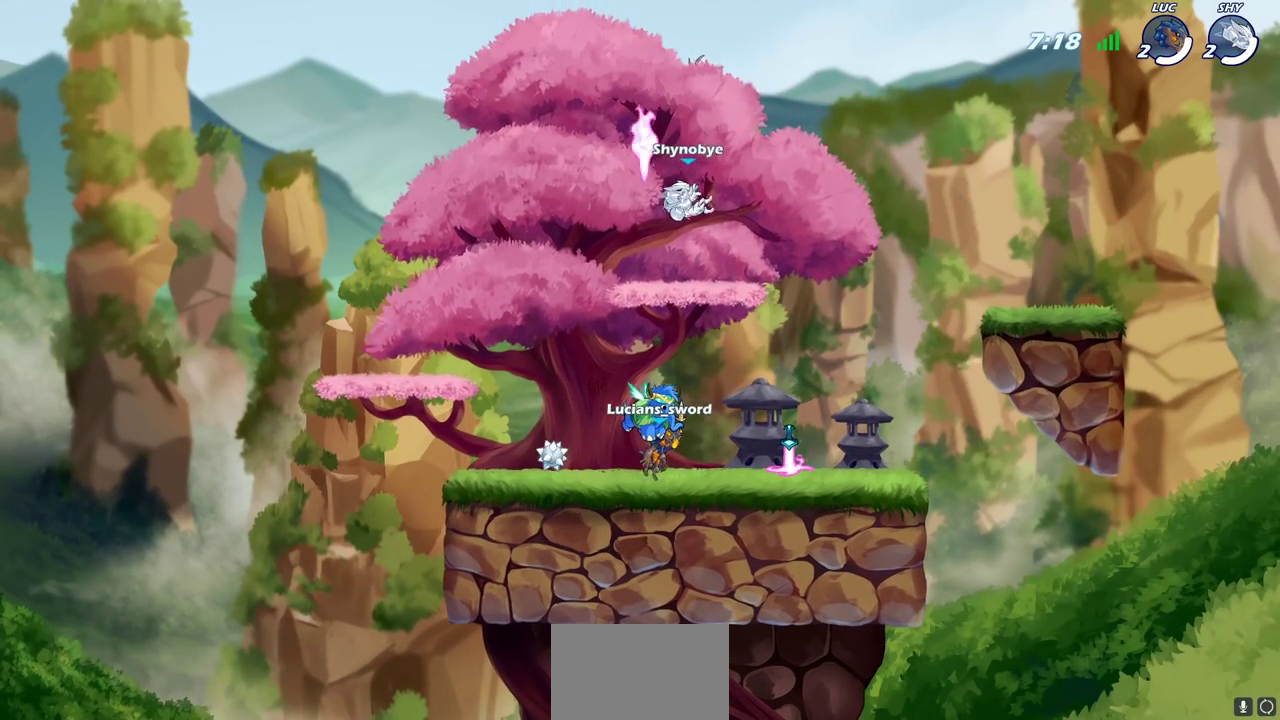
{"dt_ms": 500, "buttons": ["SELECT"], "left_stick": "center", "right_stick": "center", "events": []}
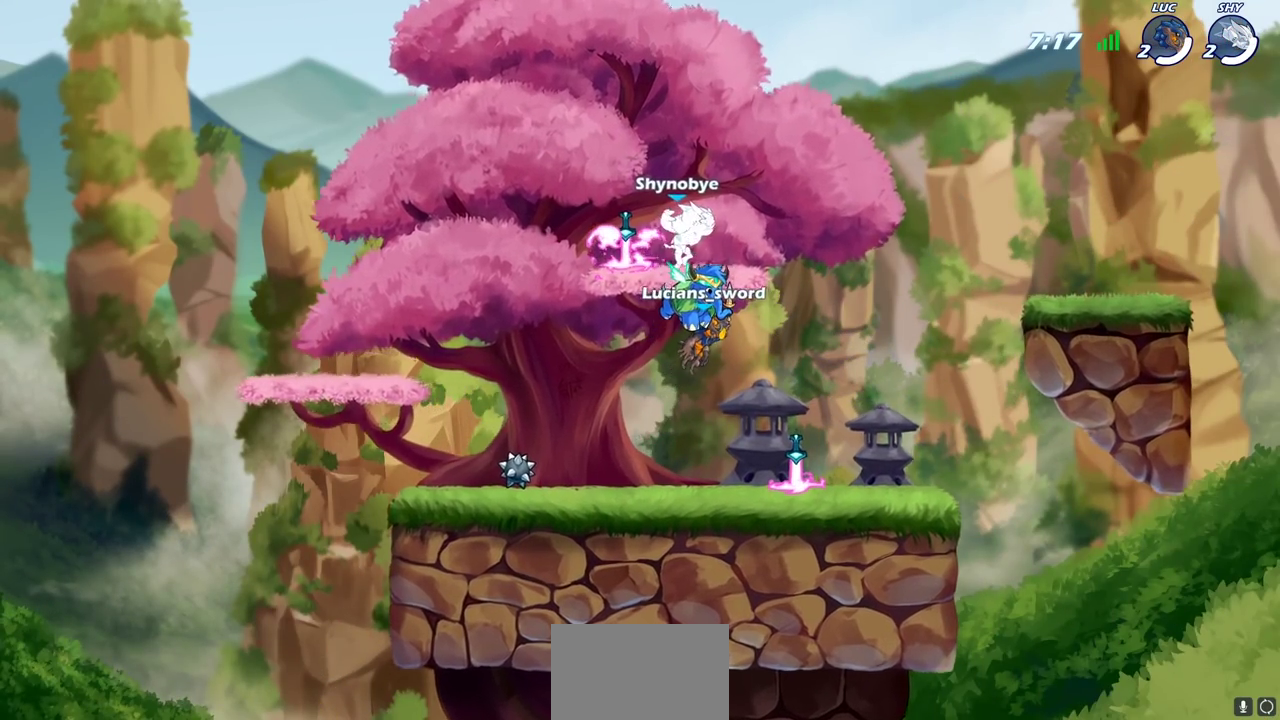
{"dt_ms": 300, "buttons": [], "left_stick": "center", "right_stick": "center", "events": [[300, "SELECT", "up"]]}
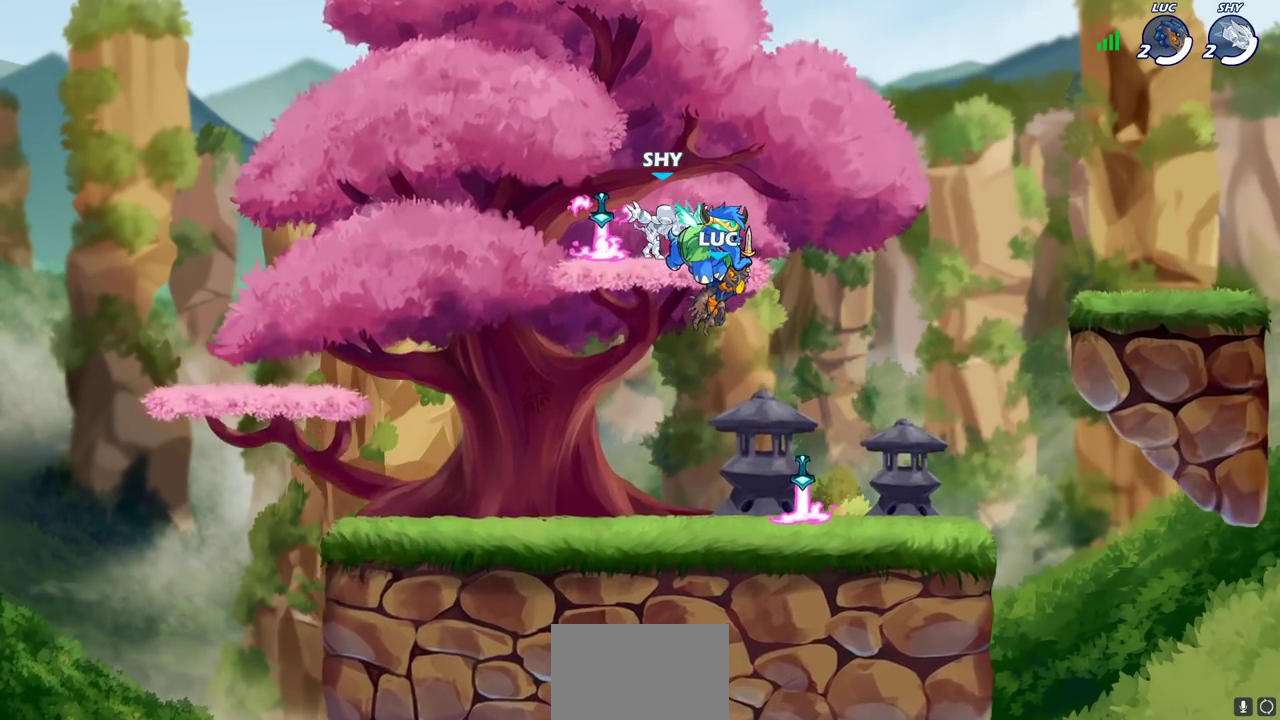
{"dt_ms": 700, "buttons": ["SELECT"], "left_stick": "center", "right_stick": "center", "events": [[450, "SELECT", "down"]]}
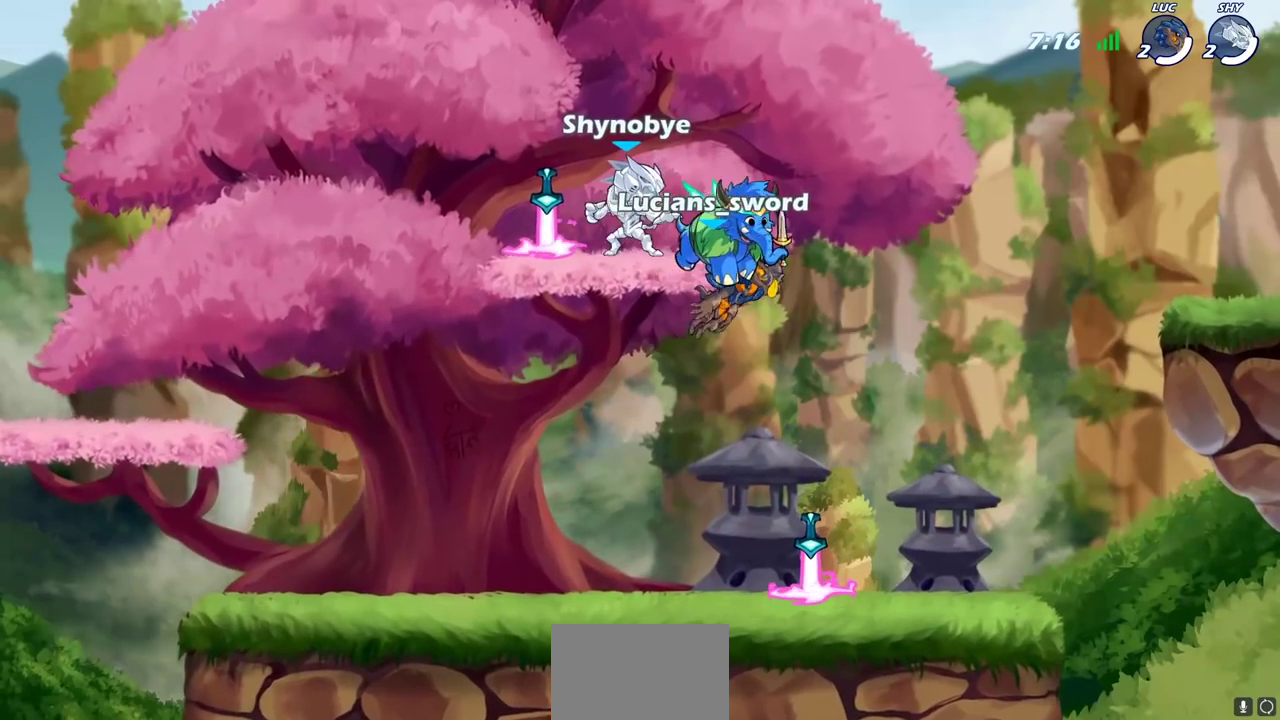
{"dt_ms": 600, "buttons": [], "left_stick": "center", "right_stick": "center", "events": [[317, "SELECT", "up"]]}
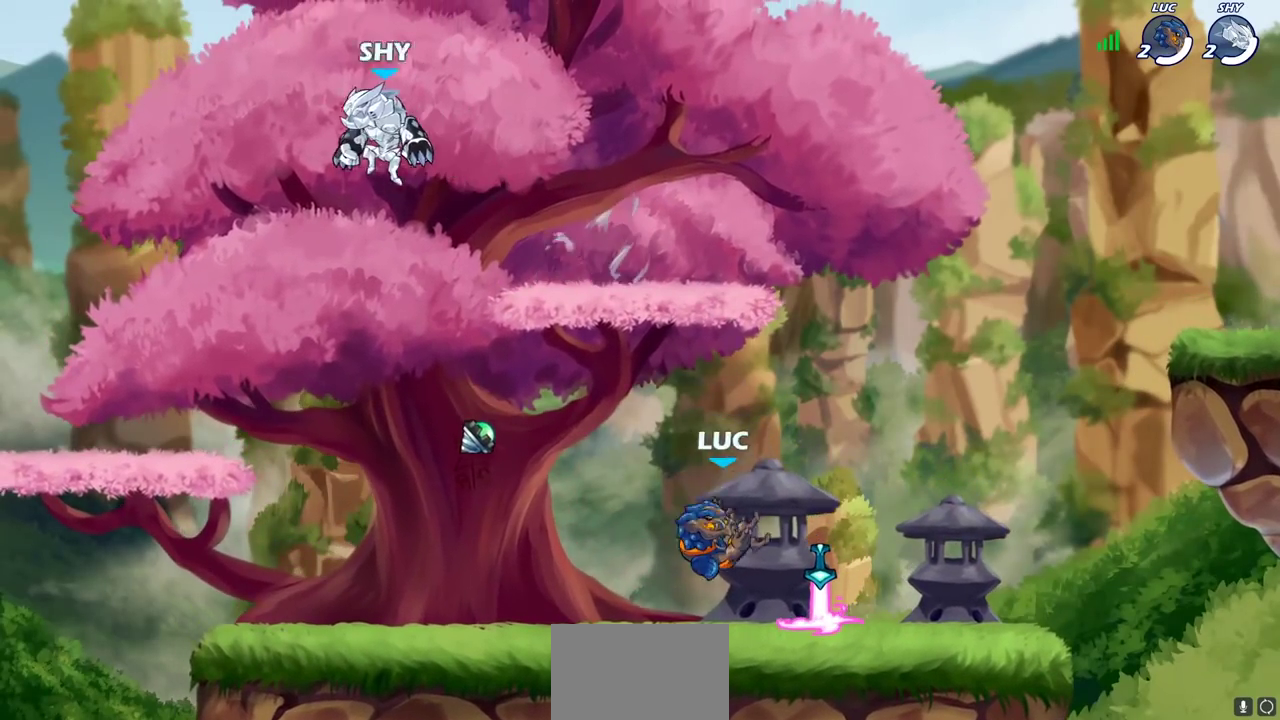
{"dt_ms": 400, "buttons": [], "left_stick": "center", "right_stick": "center", "events": [[67, "left_stick", "left"], [183, "left_stick", "center"]]}
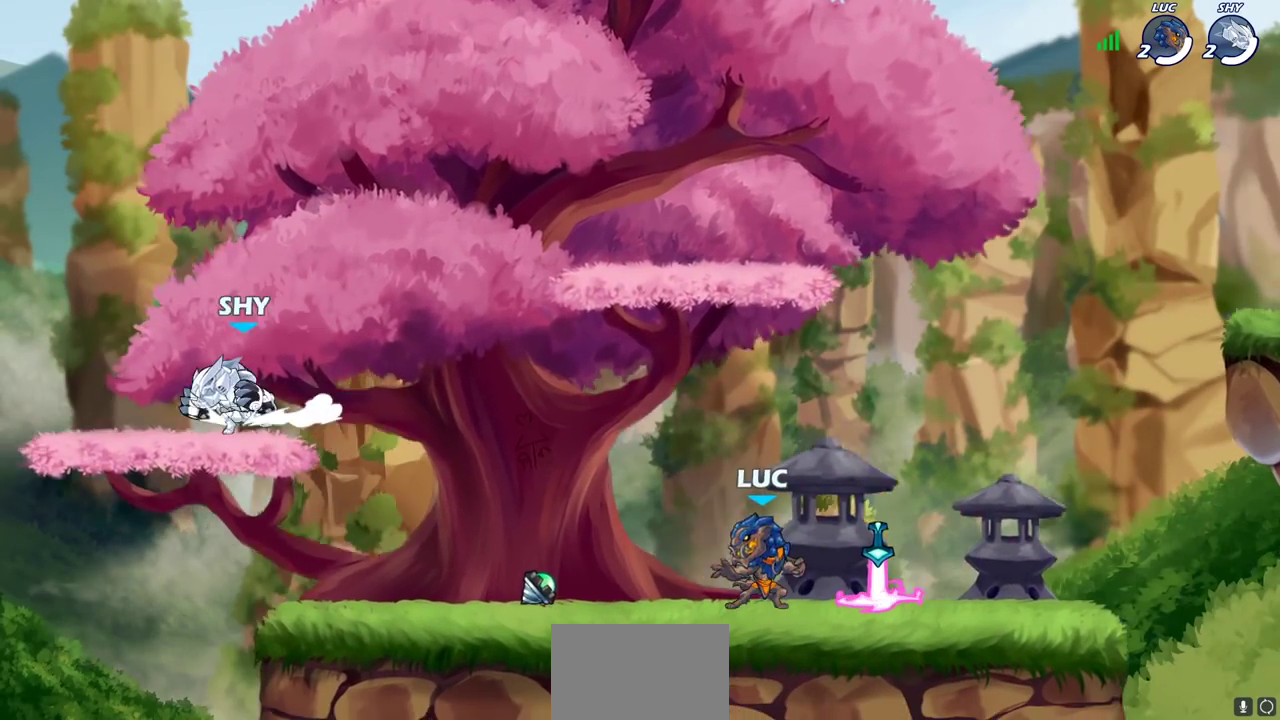
{"dt_ms": 300, "buttons": [], "left_stick": "center", "right_stick": "center", "events": []}
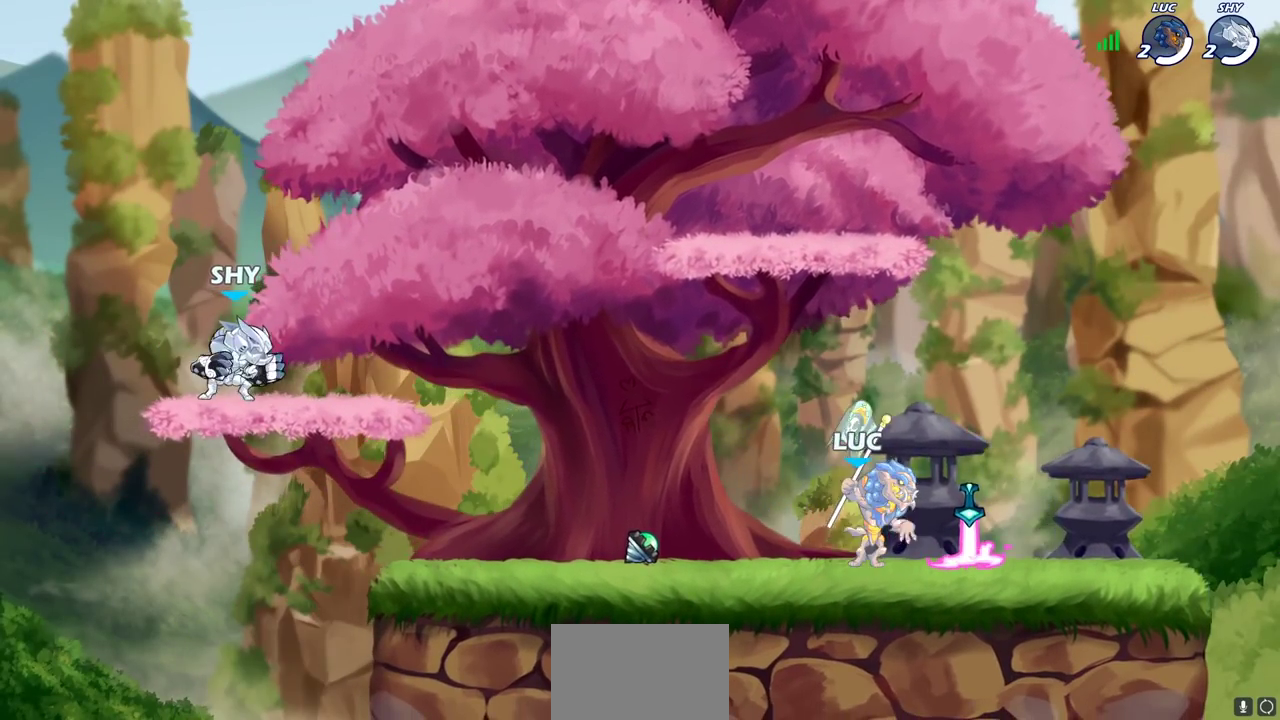
{"dt_ms": 700, "buttons": [], "left_stick": "center", "right_stick": "center", "events": []}
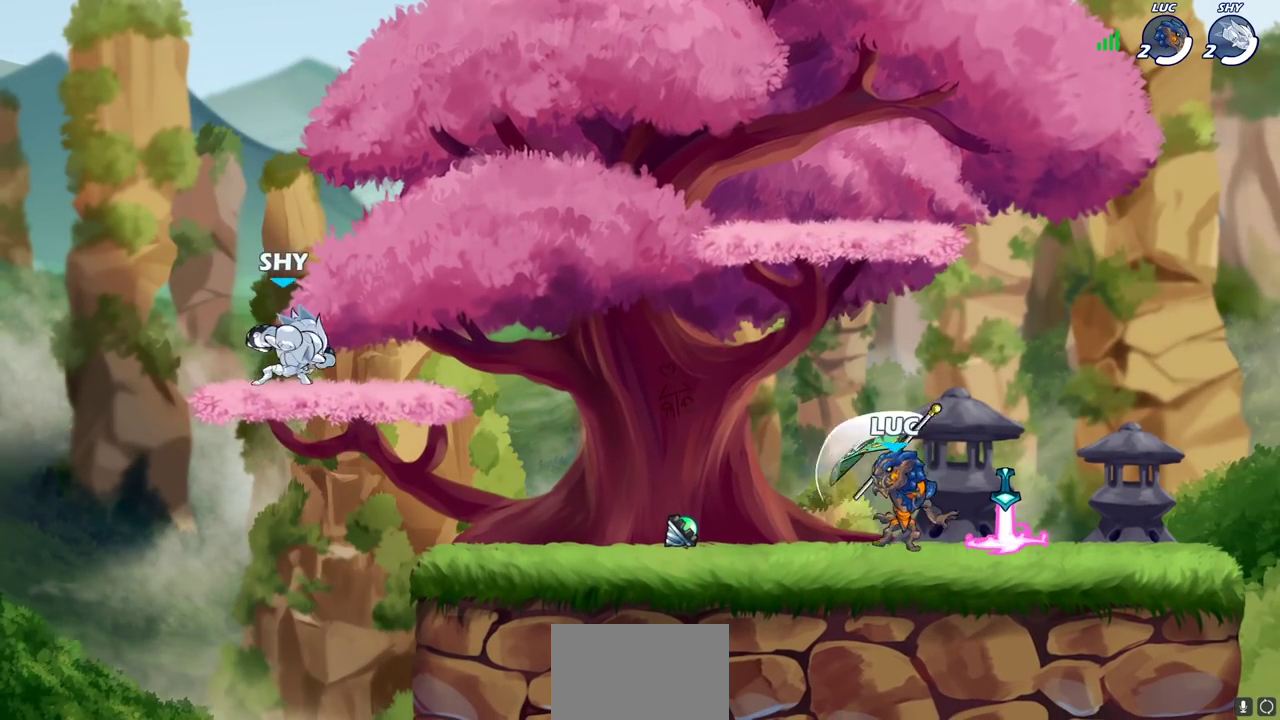
{"dt_ms": 400, "buttons": [], "left_stick": "right", "right_stick": "center", "events": [[233, "left_stick", "right"]]}
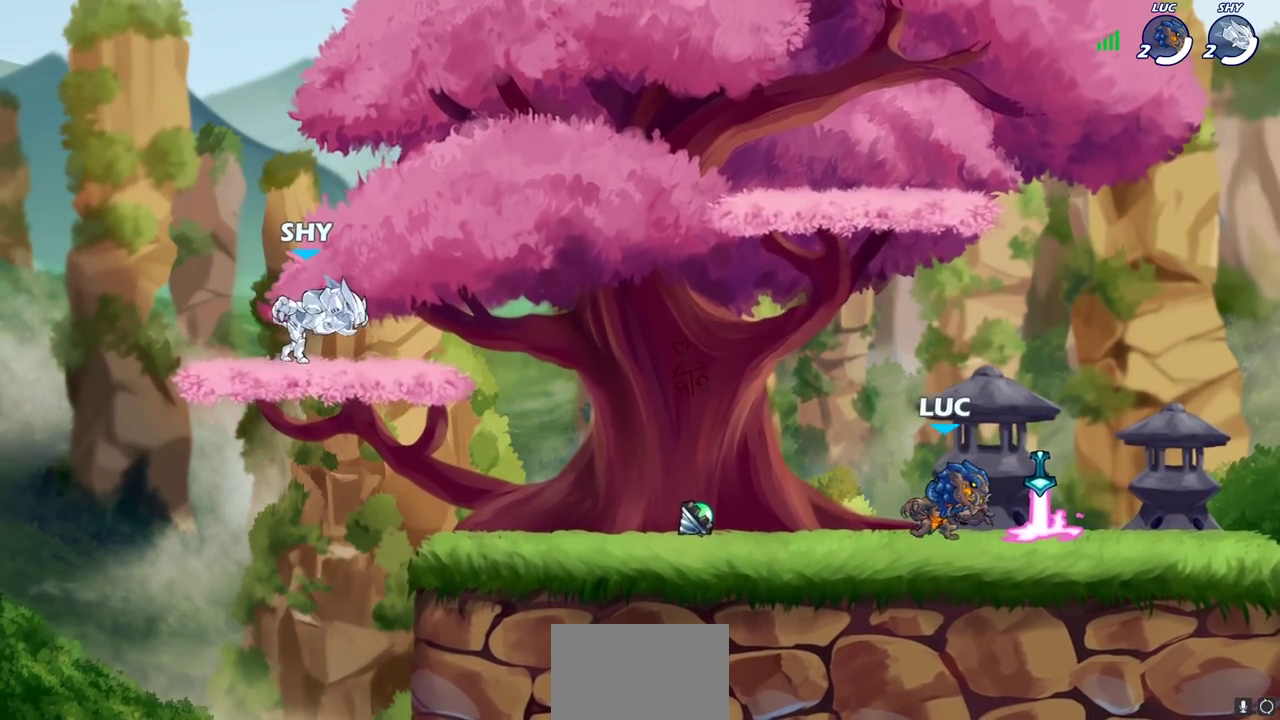
{"dt_ms": 700, "buttons": ["CROSS"], "left_stick": "right", "right_stick": "center", "events": [[33, "R1", "down"], [83, "CROSS", "down"], [100, "left_stick", "up-left"], [150, "R1", "up"], [167, "CROSS", "up"], [233, "left_stick", "down-left"], [500, "left_stick", "left"], [617, "left_stick", "right"], [700, "CROSS", "down"]]}
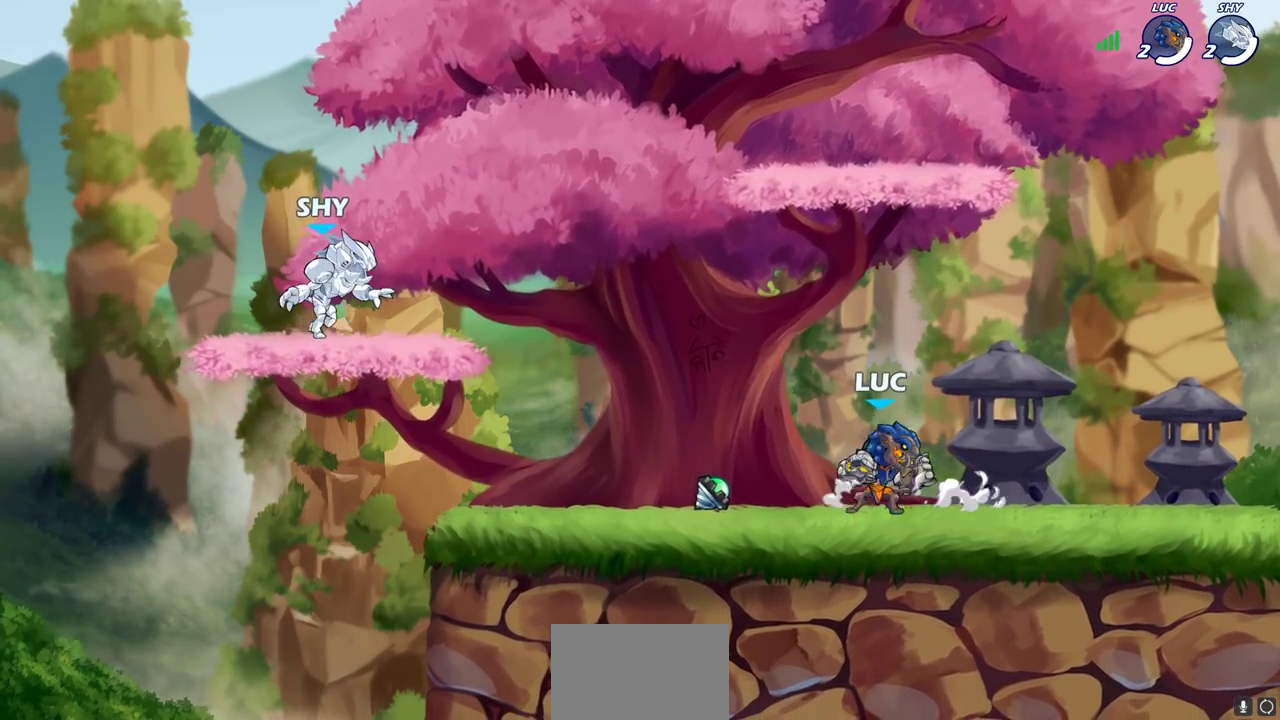
{"dt_ms": 600, "buttons": ["R2"], "left_stick": "left", "right_stick": "center", "events": [[33, "left_stick", "up-right"], [150, "CROSS", "up"], [183, "left_stick", "down"], [250, "left_stick", "down-left"], [450, "left_stick", "left"], [583, "R2", "down"]]}
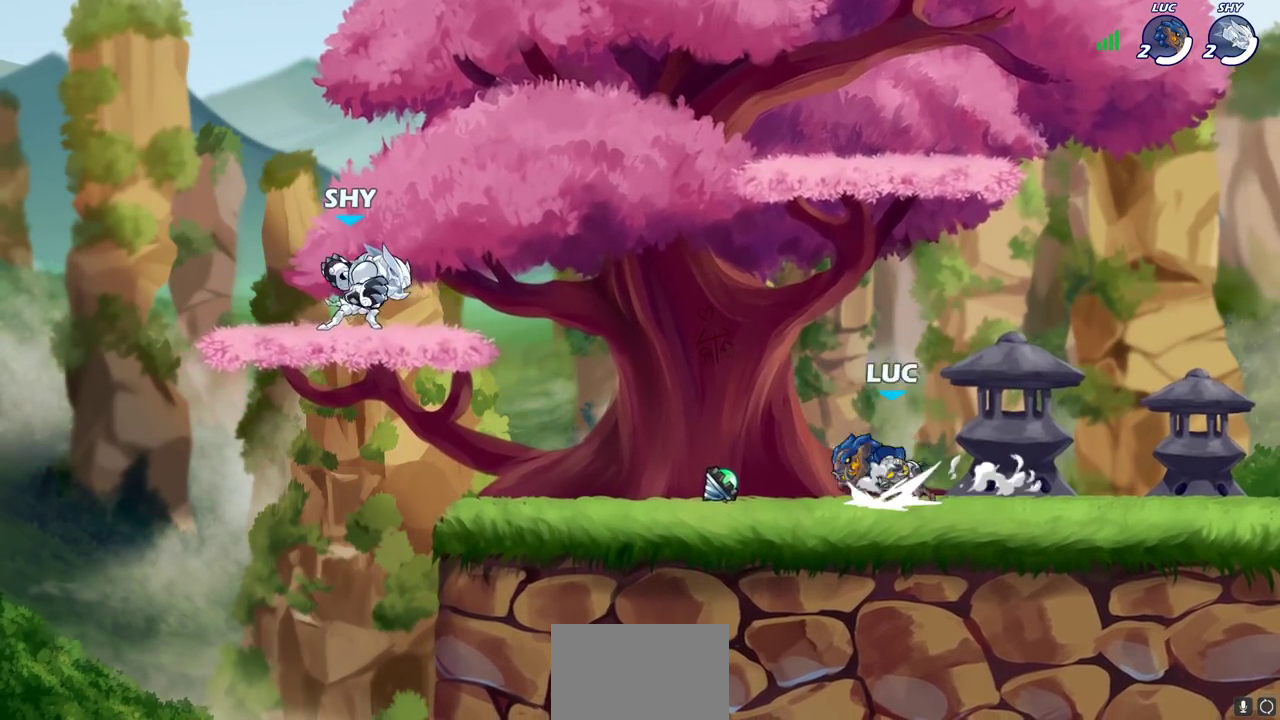
{"dt_ms": 300, "buttons": [], "left_stick": "center", "right_stick": "center", "events": [[17, "CROSS", "down"], [133, "SQUARE", "down"], [133, "left_stick", "center"], [150, "CROSS", "up"], [150, "R2", "up"], [200, "SQUARE", "up"]]}